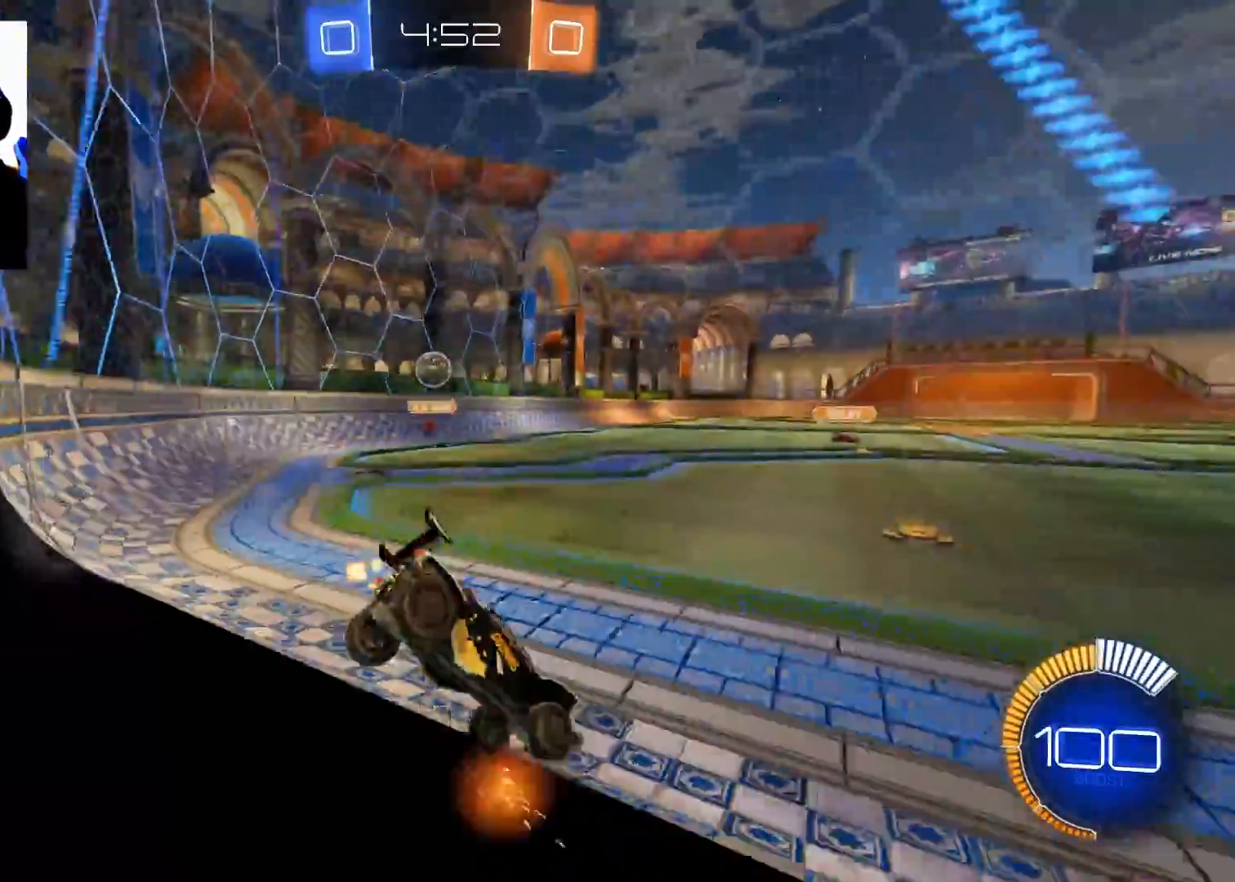
Gameplay with a controller (Xbox layout); each line is a JSON object with the inputs held at the frame after it. "events" lists button and stick changes between this image and that frame as [ms after this image, input, new state], when the widget could be followed in between.
{"buttons": ["B", "R2"], "left_stick": "down-left", "right_stick": "center", "events": [[67, "B", "down"], [100, "left_stick", "center"], [167, "left_stick", "down-left"]]}
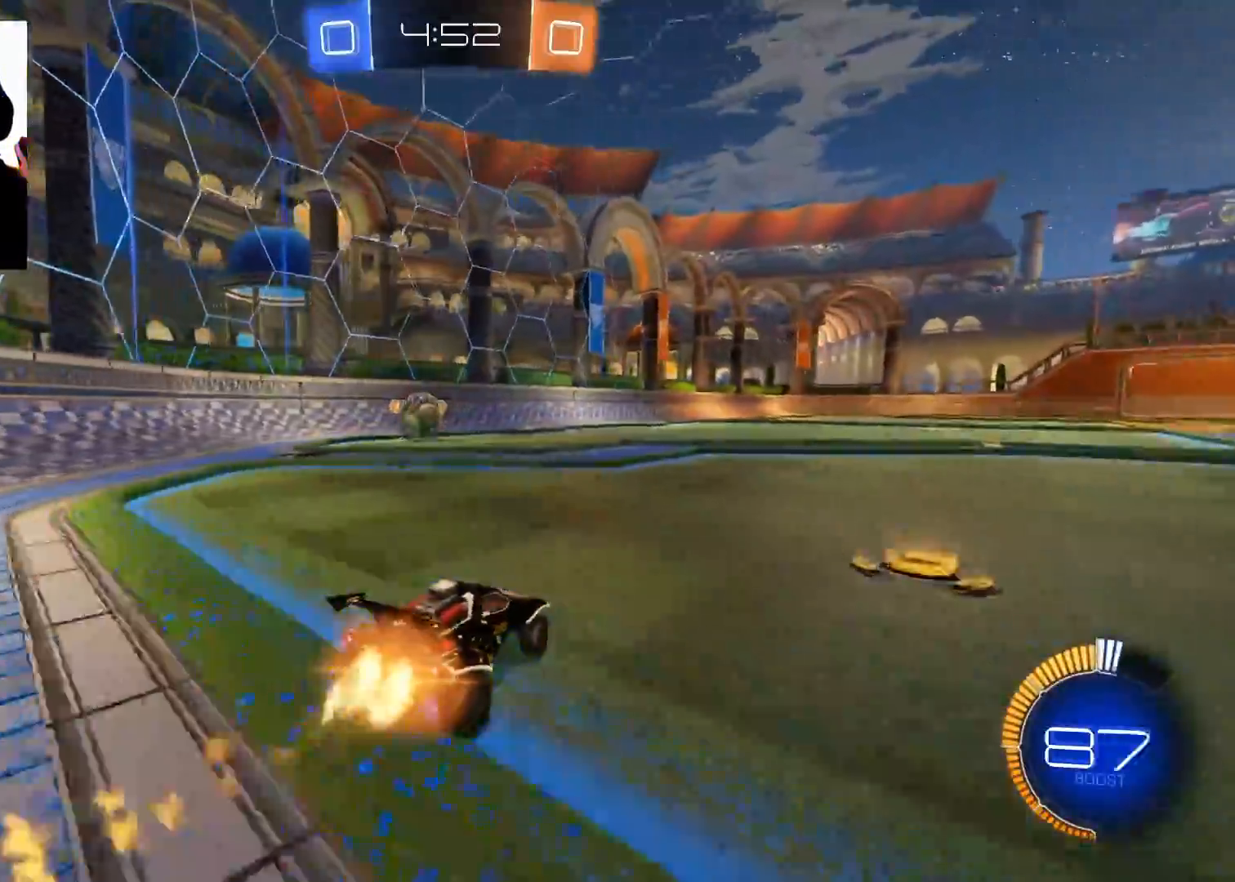
{"buttons": ["R2"], "left_stick": "down-left", "right_stick": "center", "events": [[34, "B", "up"], [234, "B", "down"], [367, "B", "up"]]}
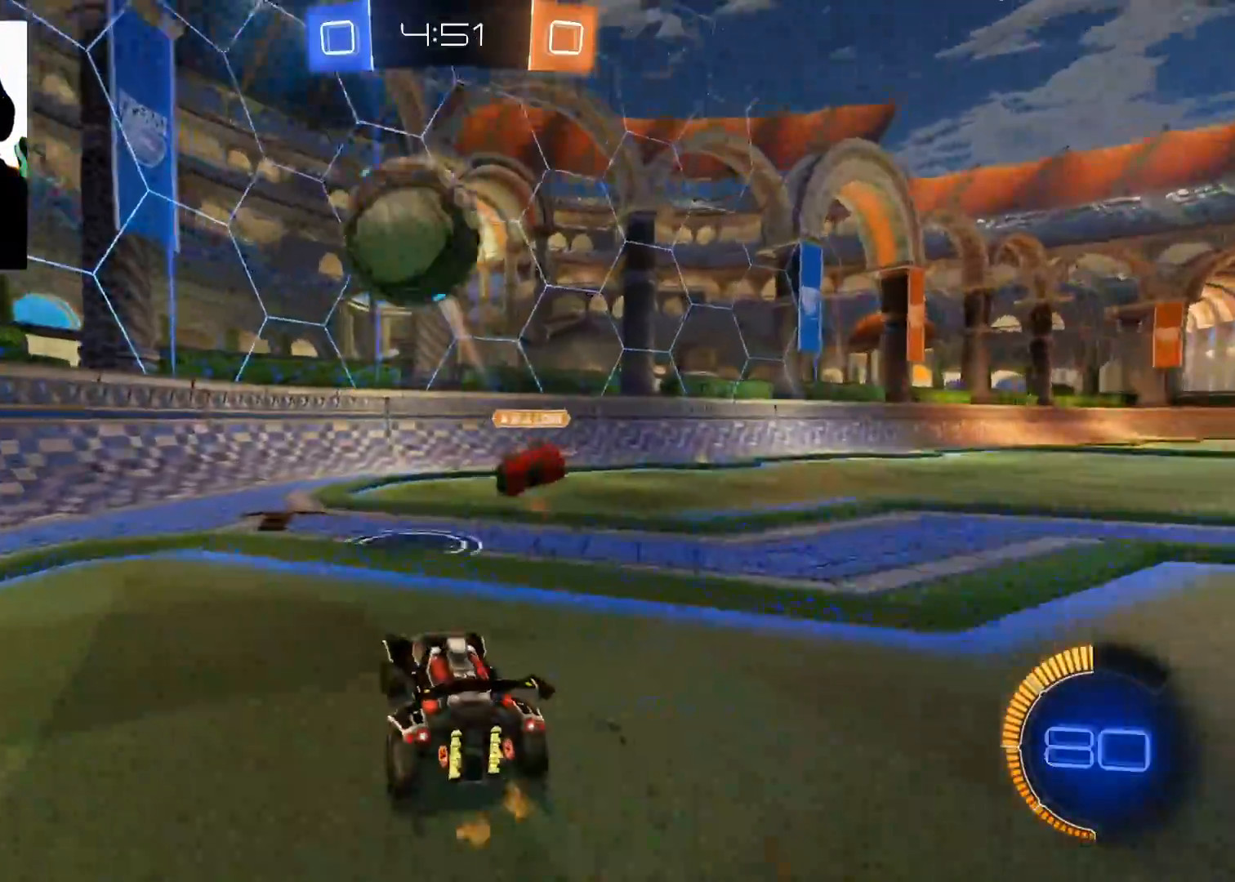
{"buttons": ["R2"], "left_stick": "down-left", "right_stick": "center", "events": [[66, "X", "down"], [183, "X", "up"]]}
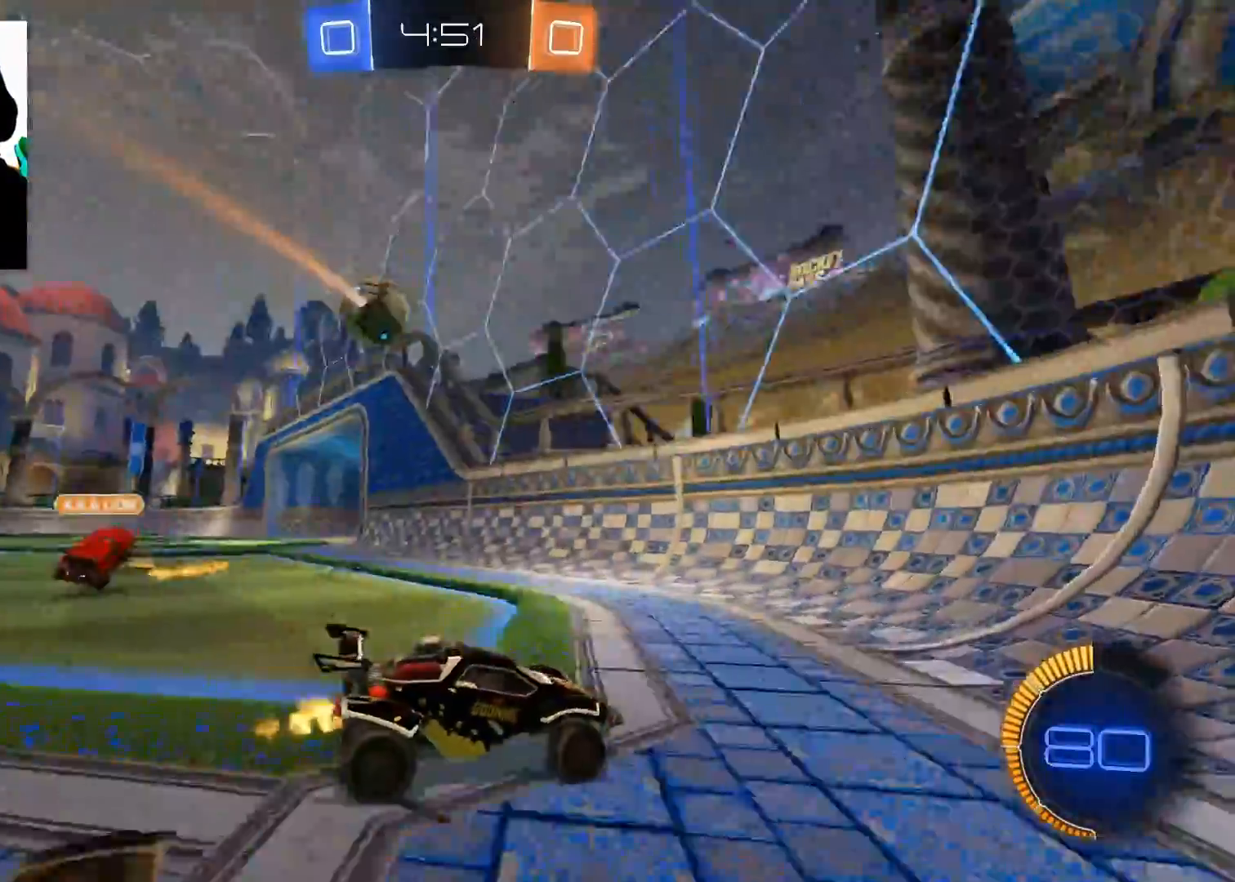
{"buttons": ["R2"], "left_stick": "down-left", "right_stick": "center", "events": []}
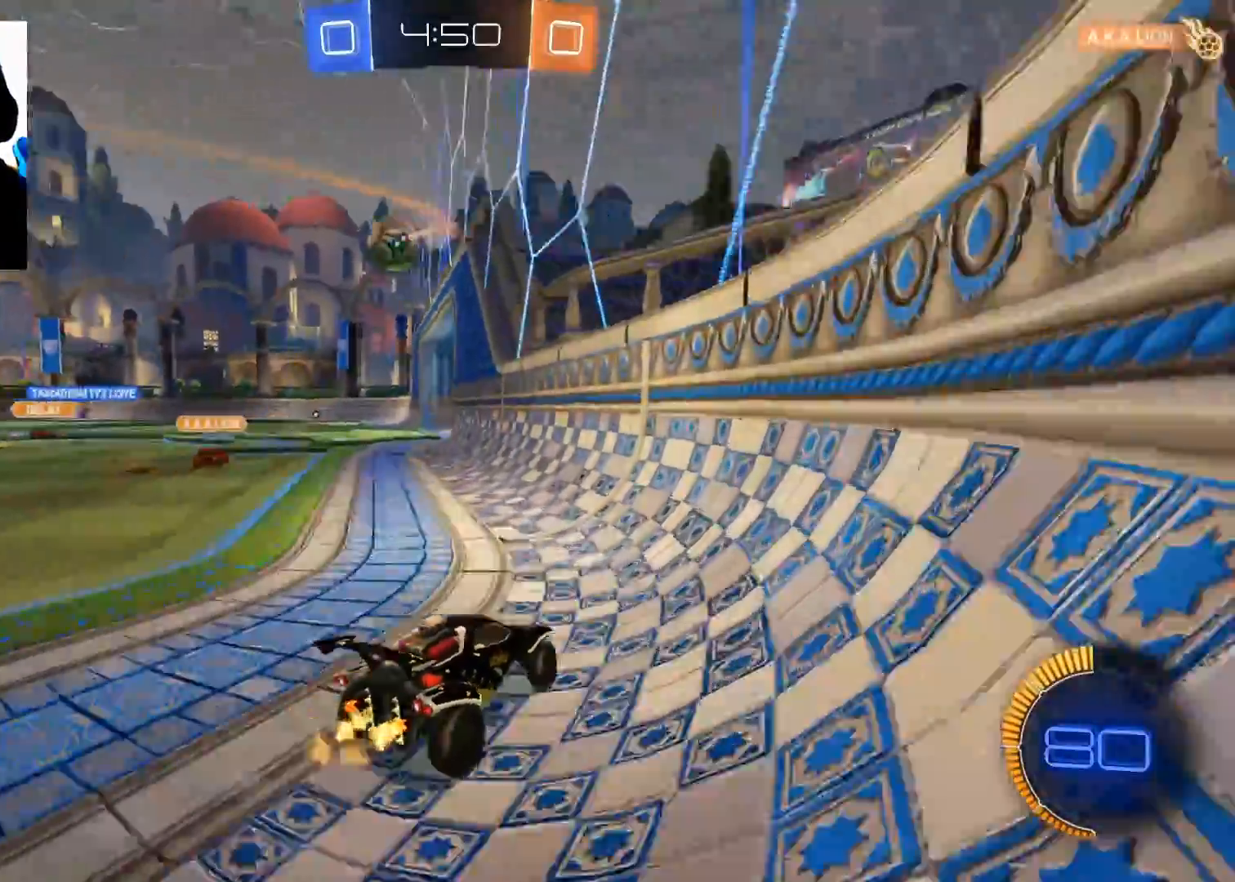
{"buttons": ["B", "R2"], "left_stick": "left", "right_stick": "center", "events": [[317, "left_stick", "center"], [450, "left_stick", "left"], [484, "B", "down"]]}
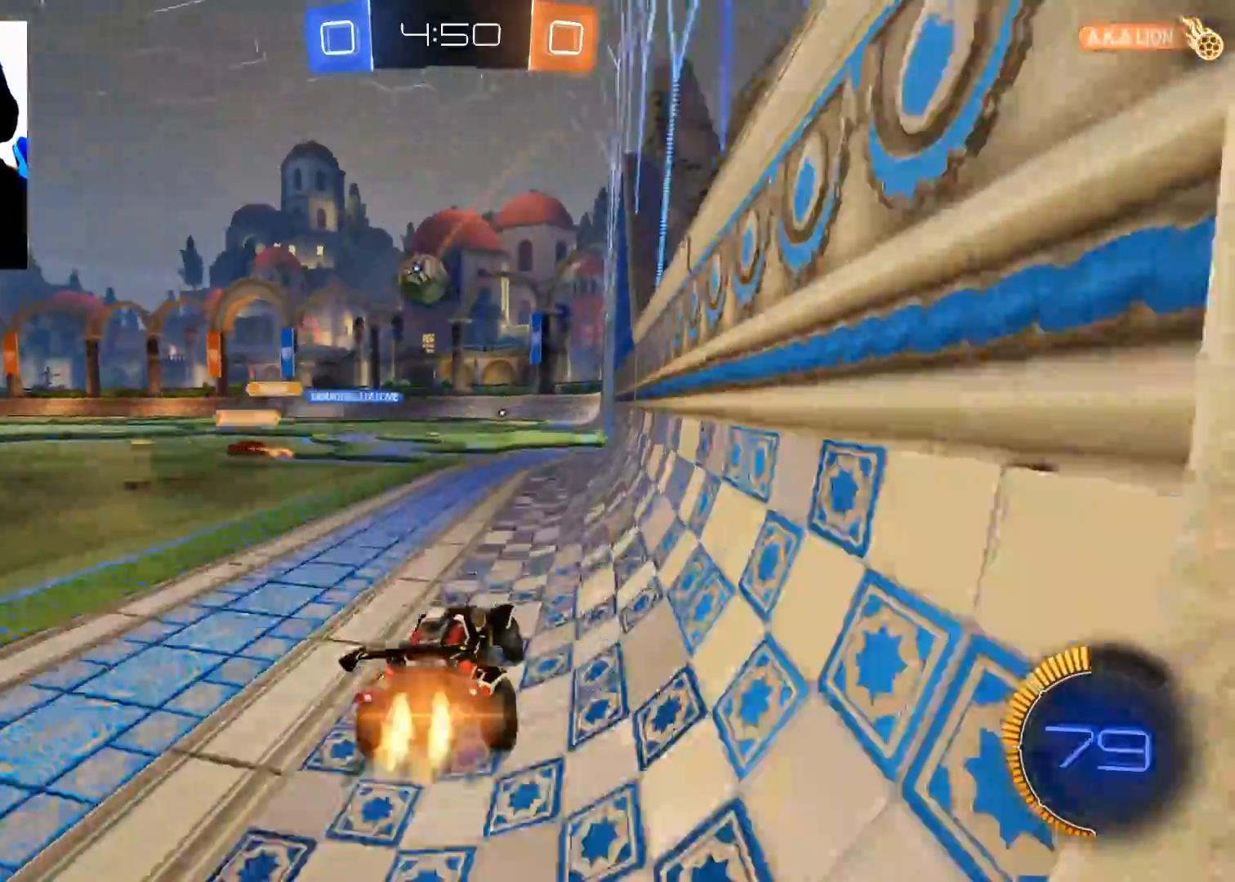
{"buttons": ["B", "R2"], "left_stick": "up-right", "right_stick": "center", "events": [[167, "left_stick", "right"], [217, "left_stick", "up-right"]]}
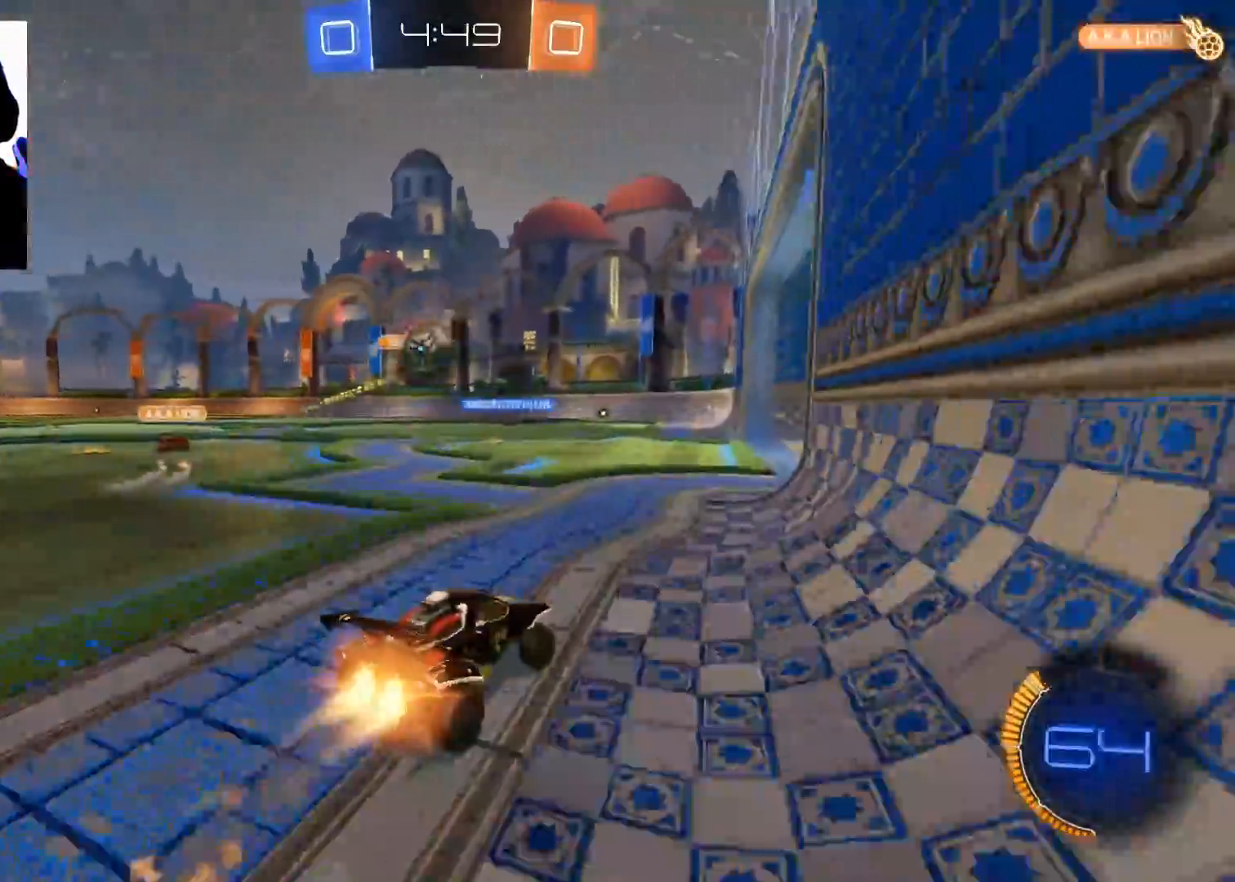
{"buttons": ["R2"], "left_stick": "center", "right_stick": "center", "events": [[33, "left_stick", "center"], [117, "left_stick", "left"], [250, "left_stick", "right"], [434, "B", "up"], [434, "left_stick", "center"]]}
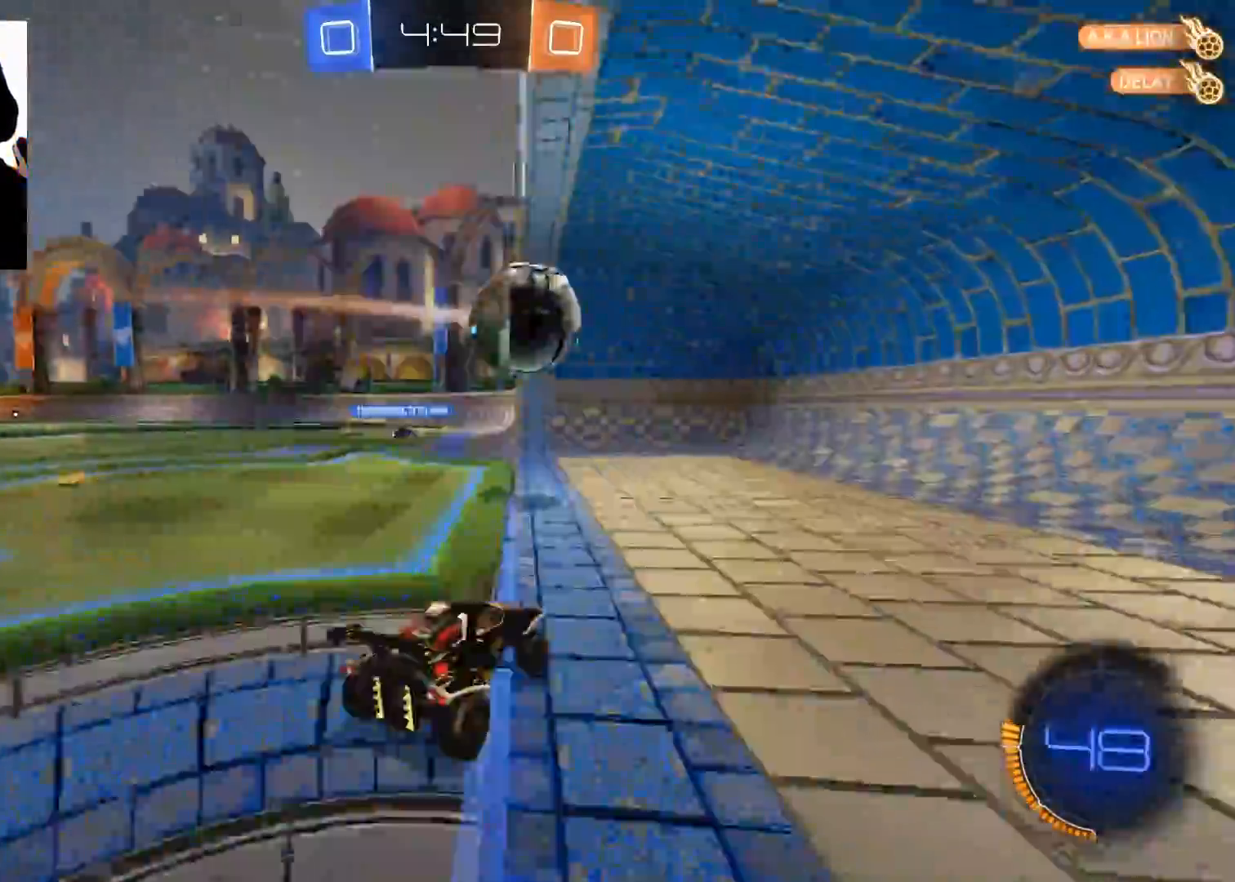
{"buttons": [], "left_stick": "center", "right_stick": "center", "events": [[50, "R2", "up"]]}
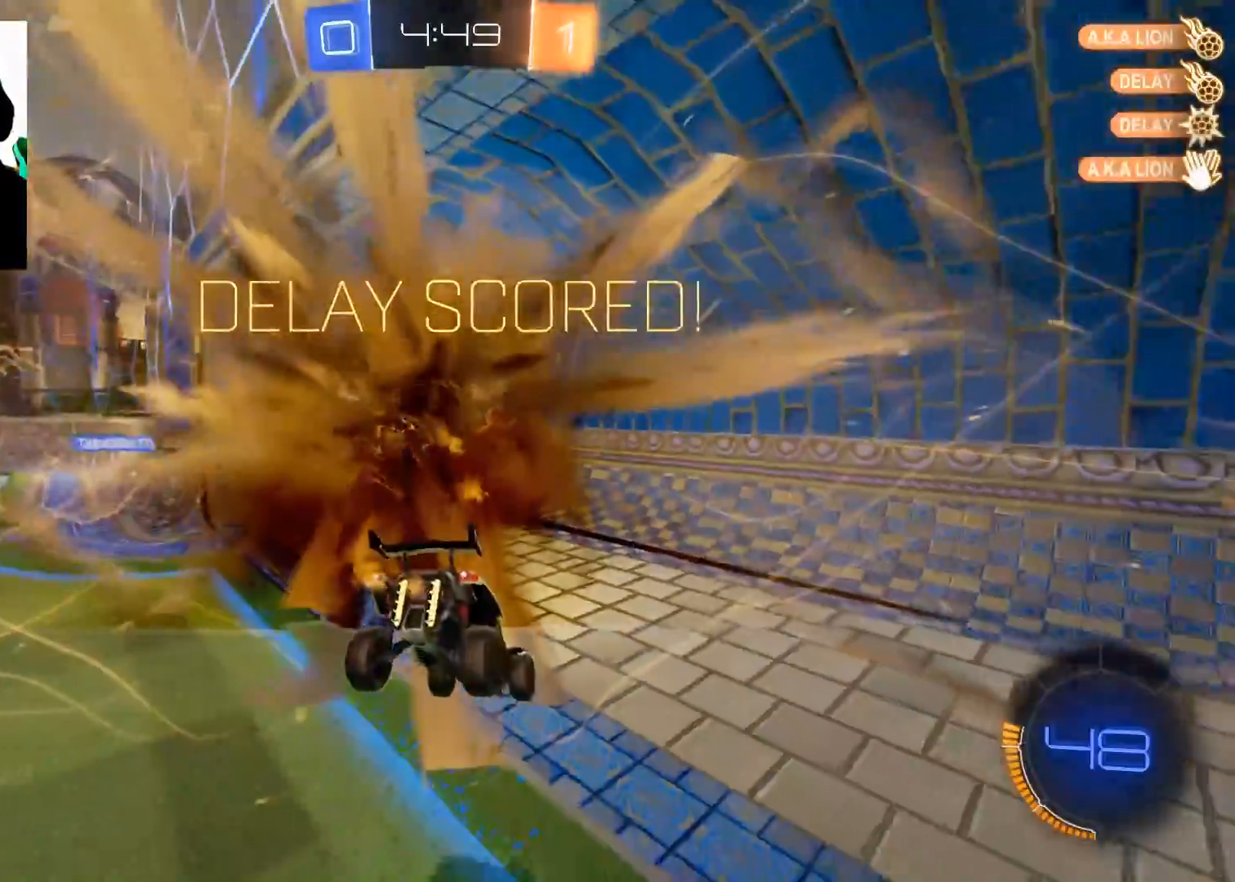
{"buttons": [], "left_stick": "center", "right_stick": "center", "events": []}
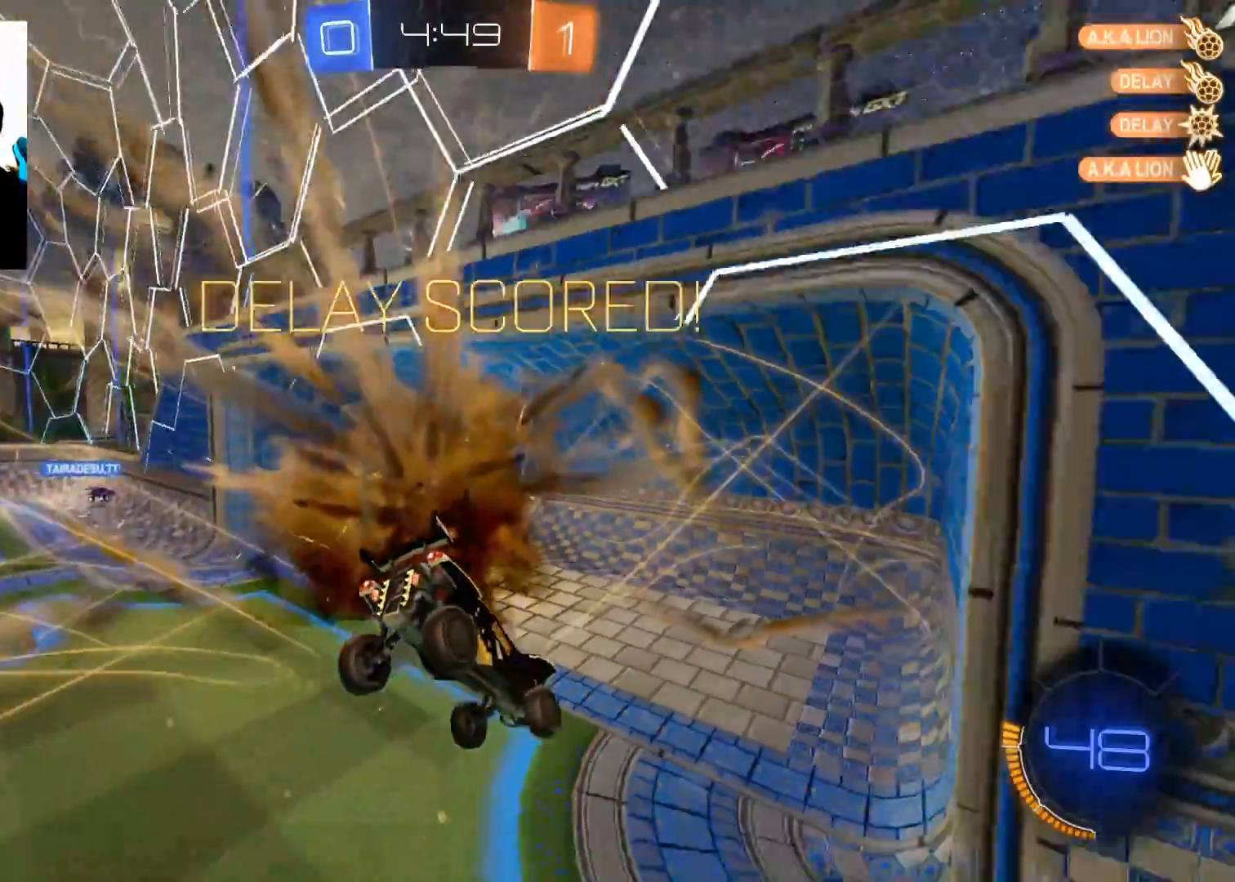
{"buttons": [], "left_stick": "right", "right_stick": "center", "events": [[334, "left_stick", "right"]]}
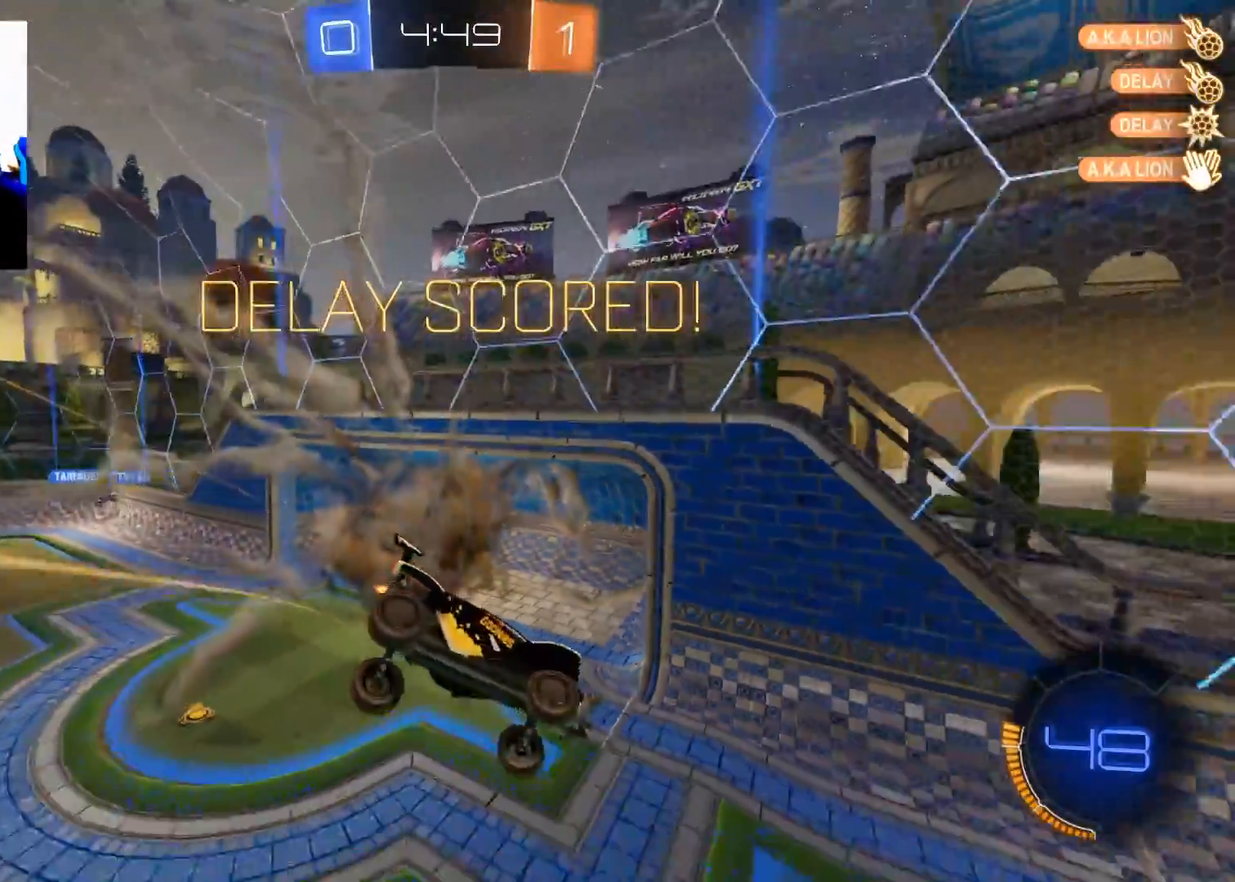
{"buttons": [], "left_stick": "down", "right_stick": "center", "events": [[100, "left_stick", "down-right"], [283, "left_stick", "down"]]}
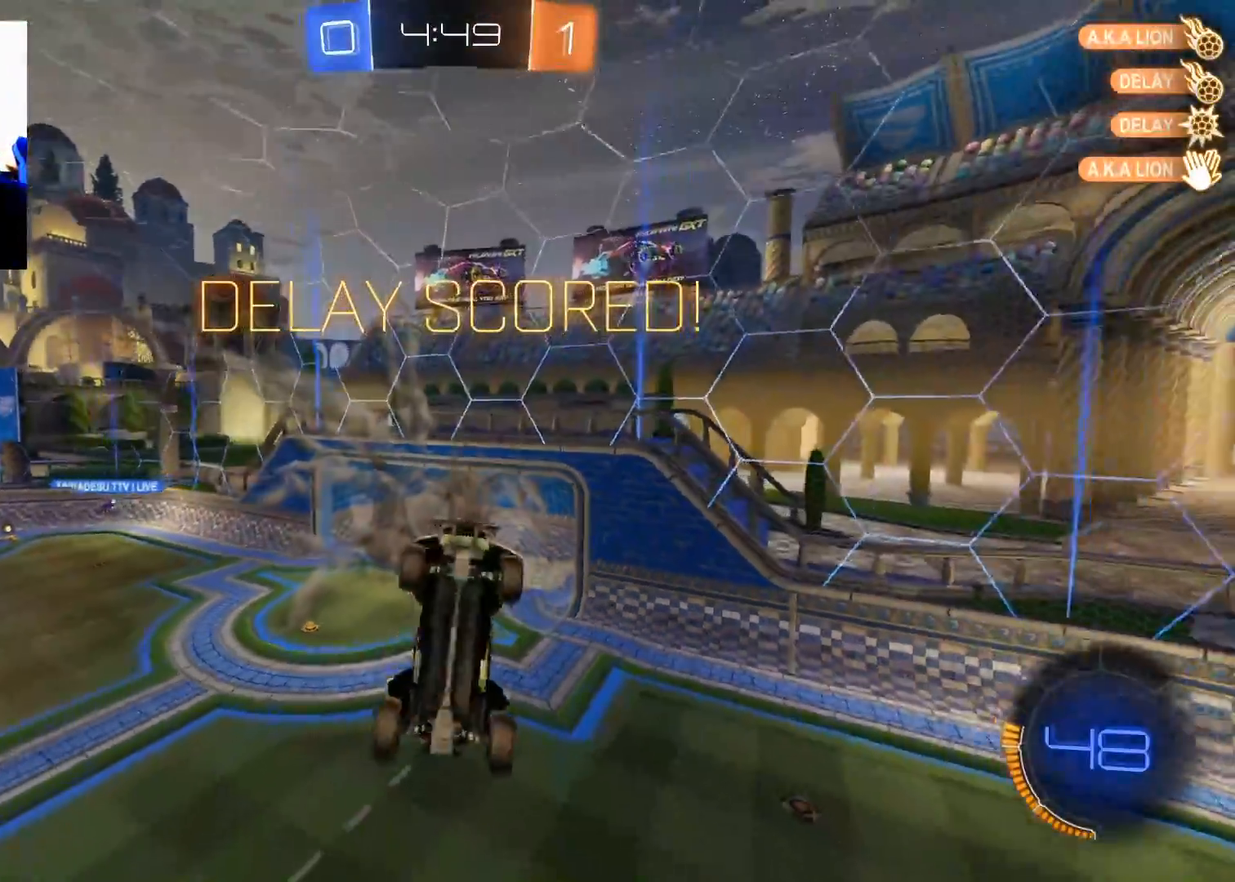
{"buttons": ["X"], "left_stick": "left", "right_stick": "center", "events": [[184, "left_stick", "down-left"], [334, "X", "down"], [367, "left_stick", "left"]]}
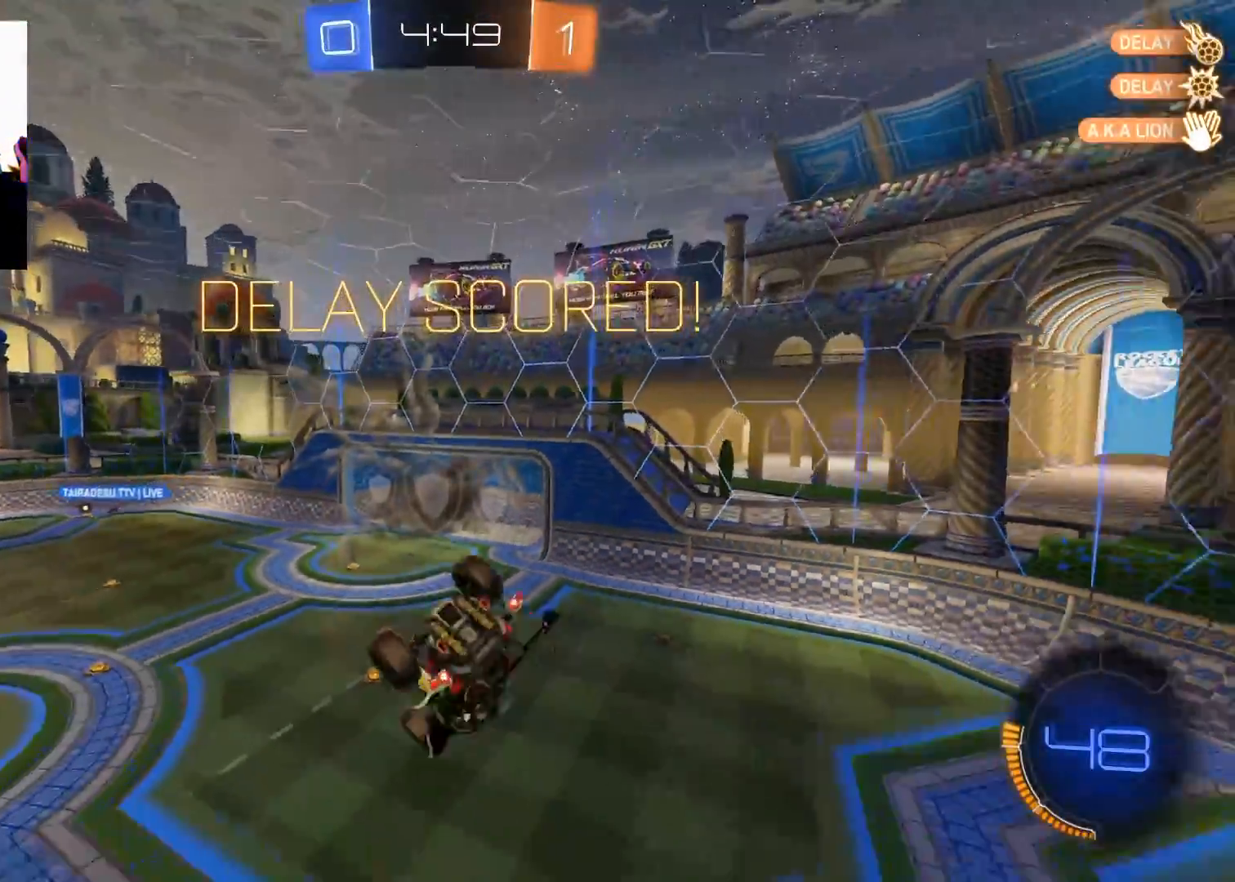
{"buttons": [], "left_stick": "center", "right_stick": "center", "events": [[150, "X", "up"], [184, "left_stick", "center"]]}
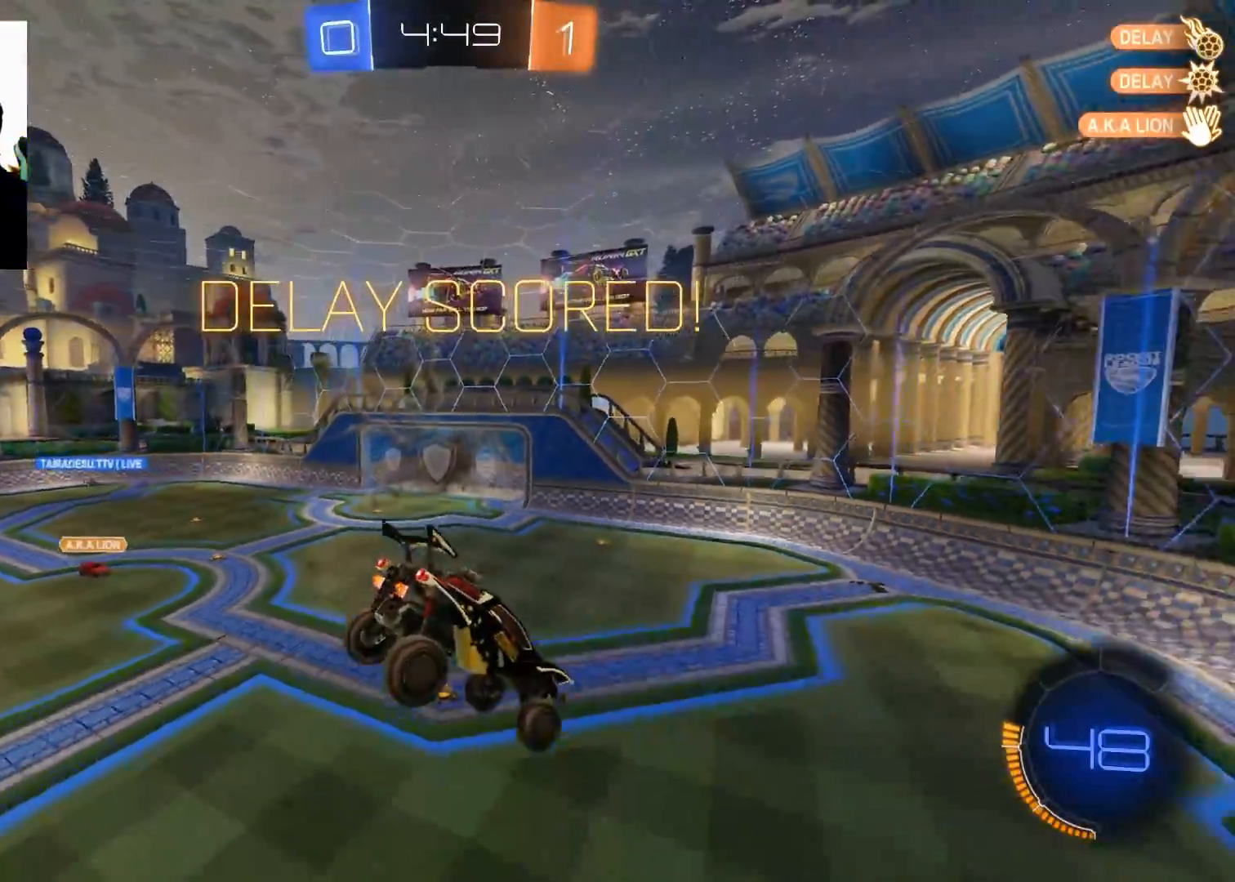
{"buttons": [], "left_stick": "center", "right_stick": "center", "events": []}
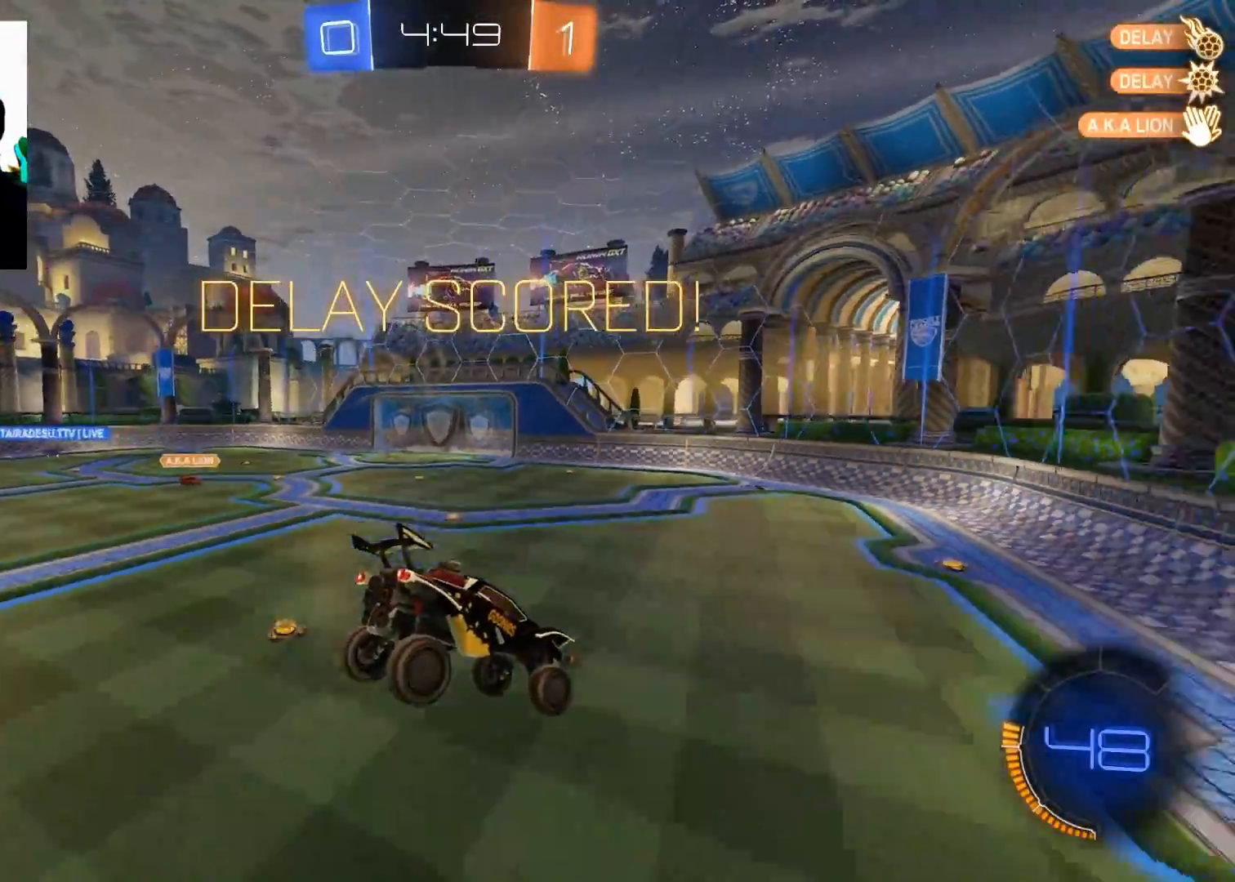
{"buttons": [], "left_stick": "center", "right_stick": "center", "events": []}
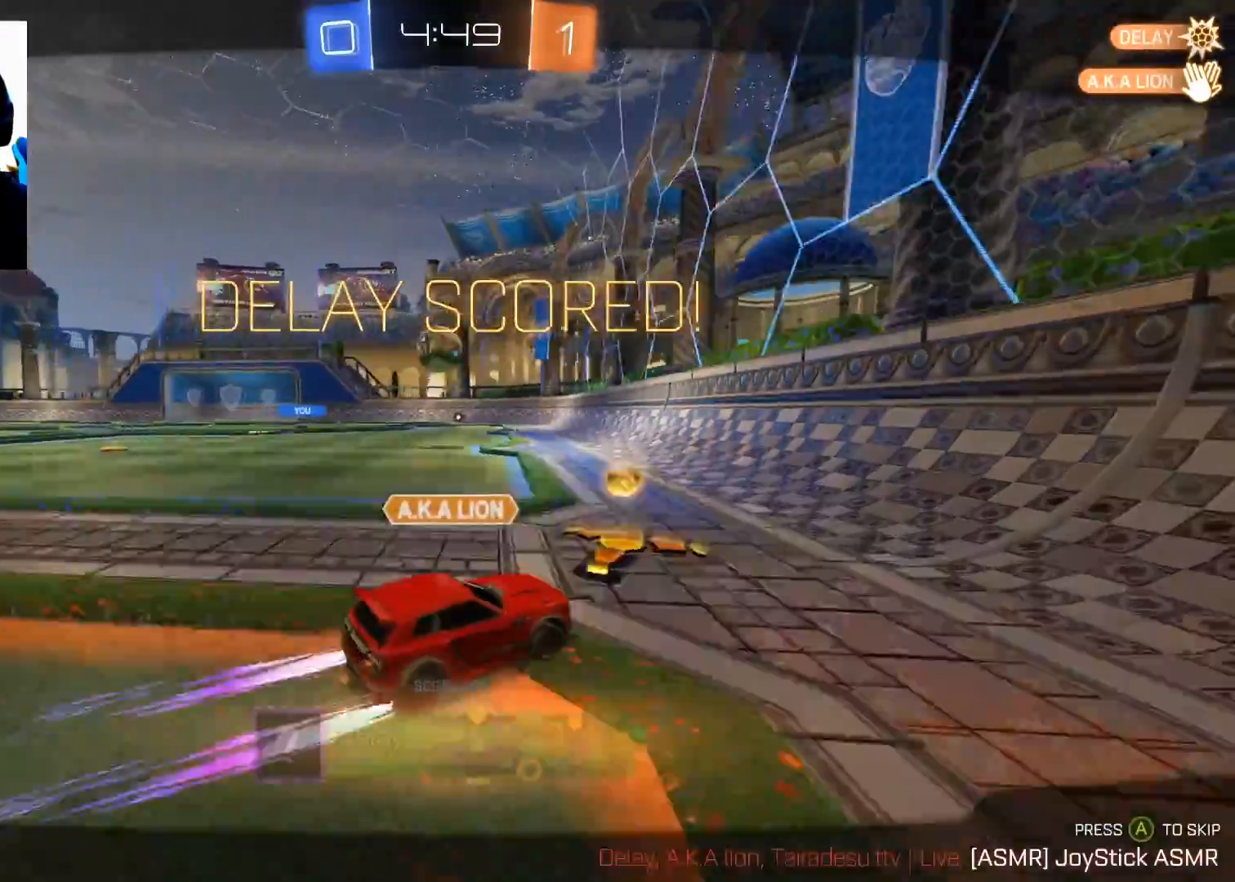
{"buttons": [], "left_stick": "center", "right_stick": "center", "events": []}
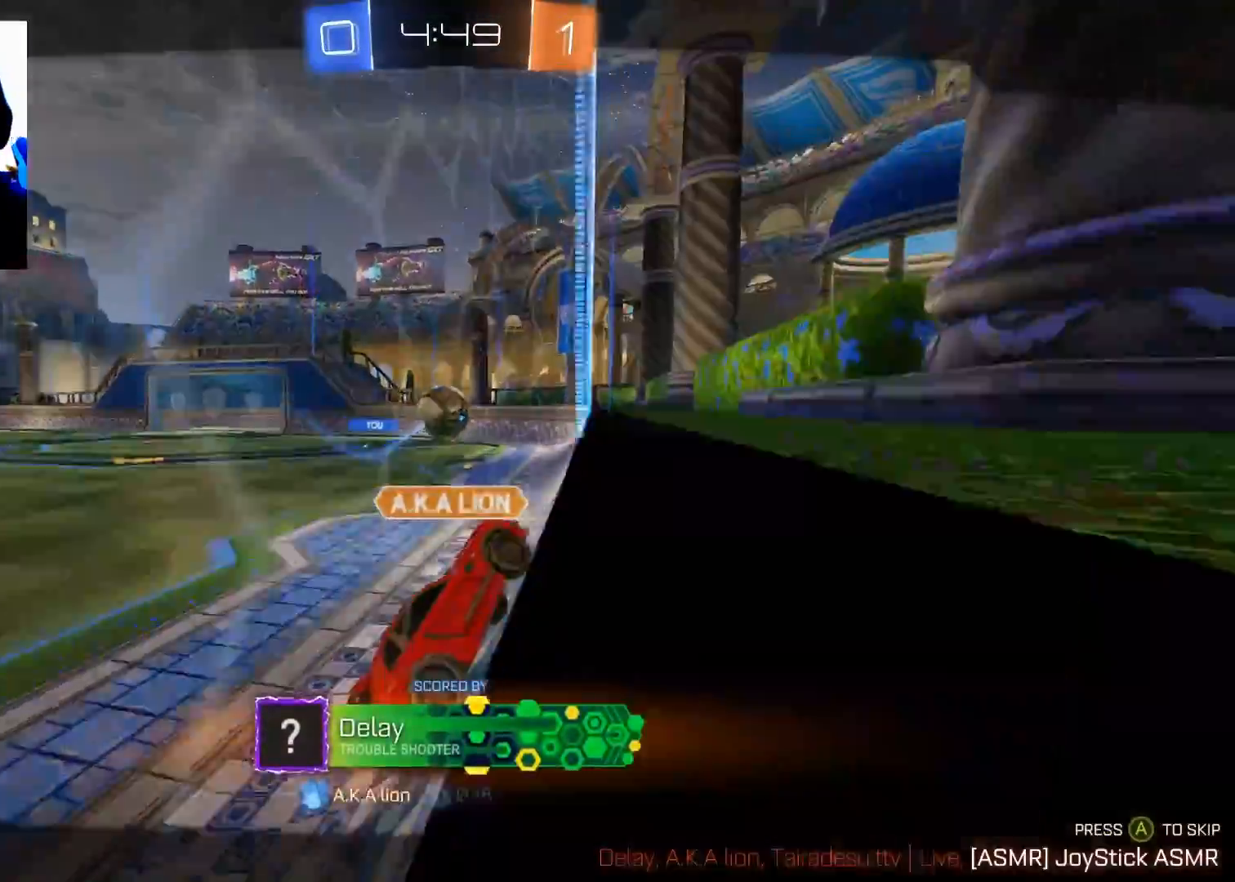
{"buttons": [], "left_stick": "center", "right_stick": "center", "events": []}
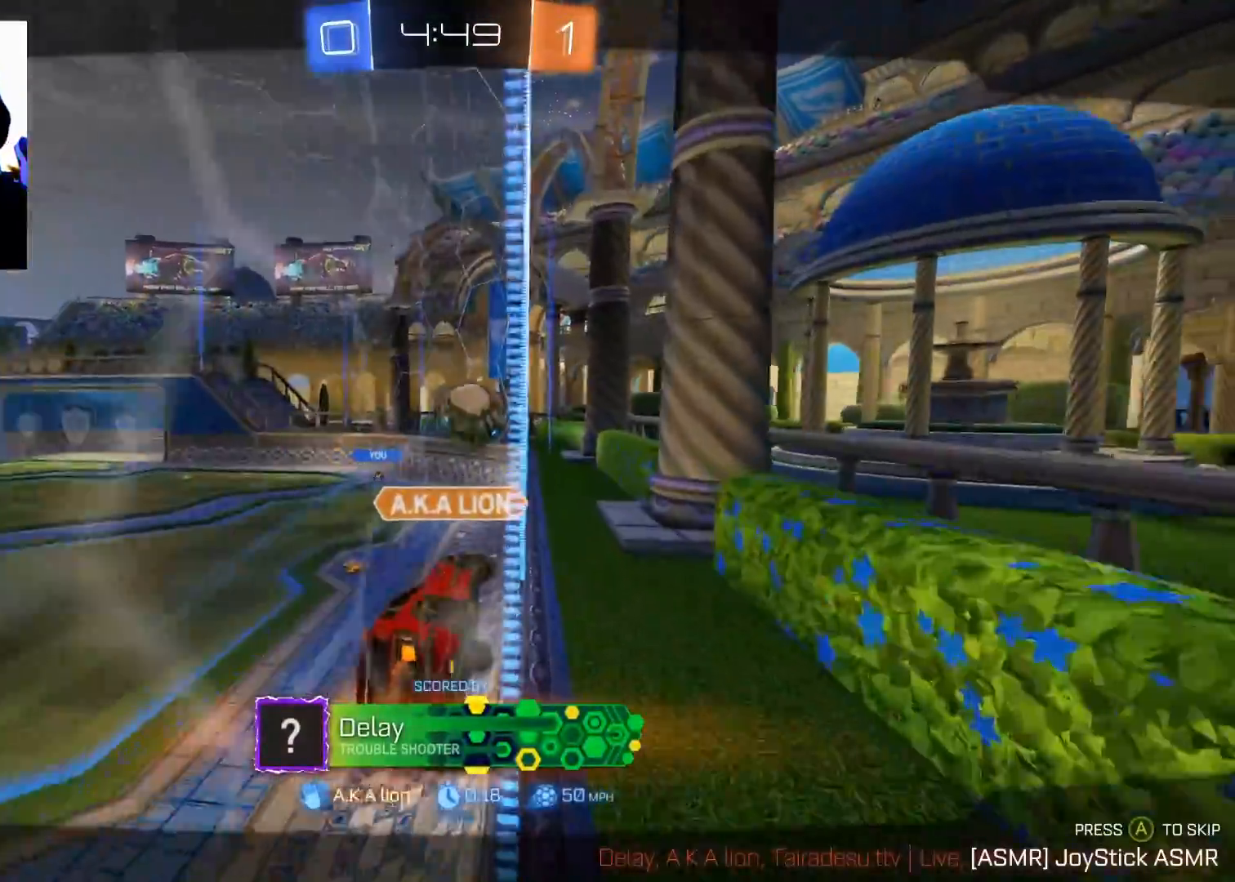
{"buttons": [], "left_stick": "center", "right_stick": "center", "events": []}
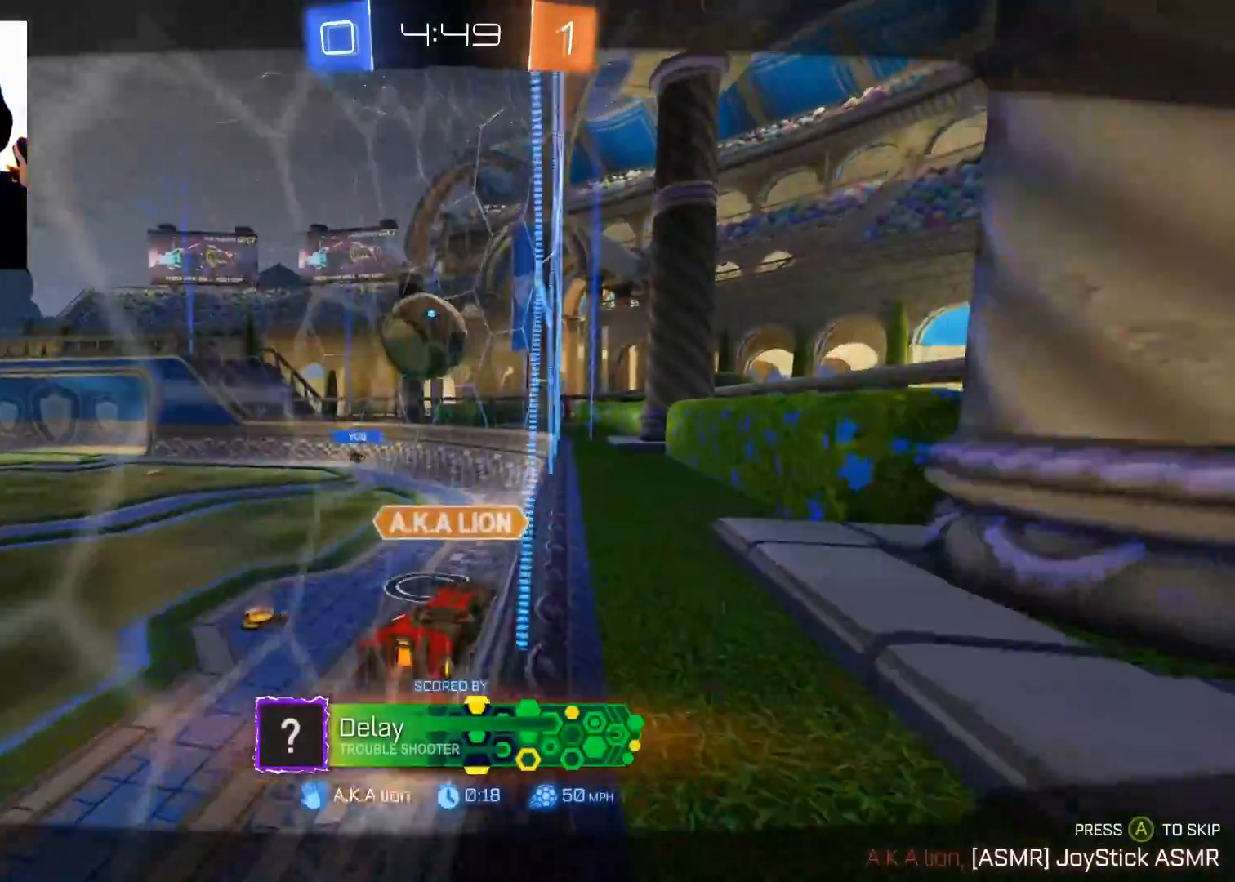
{"buttons": [], "left_stick": "center", "right_stick": "center", "events": []}
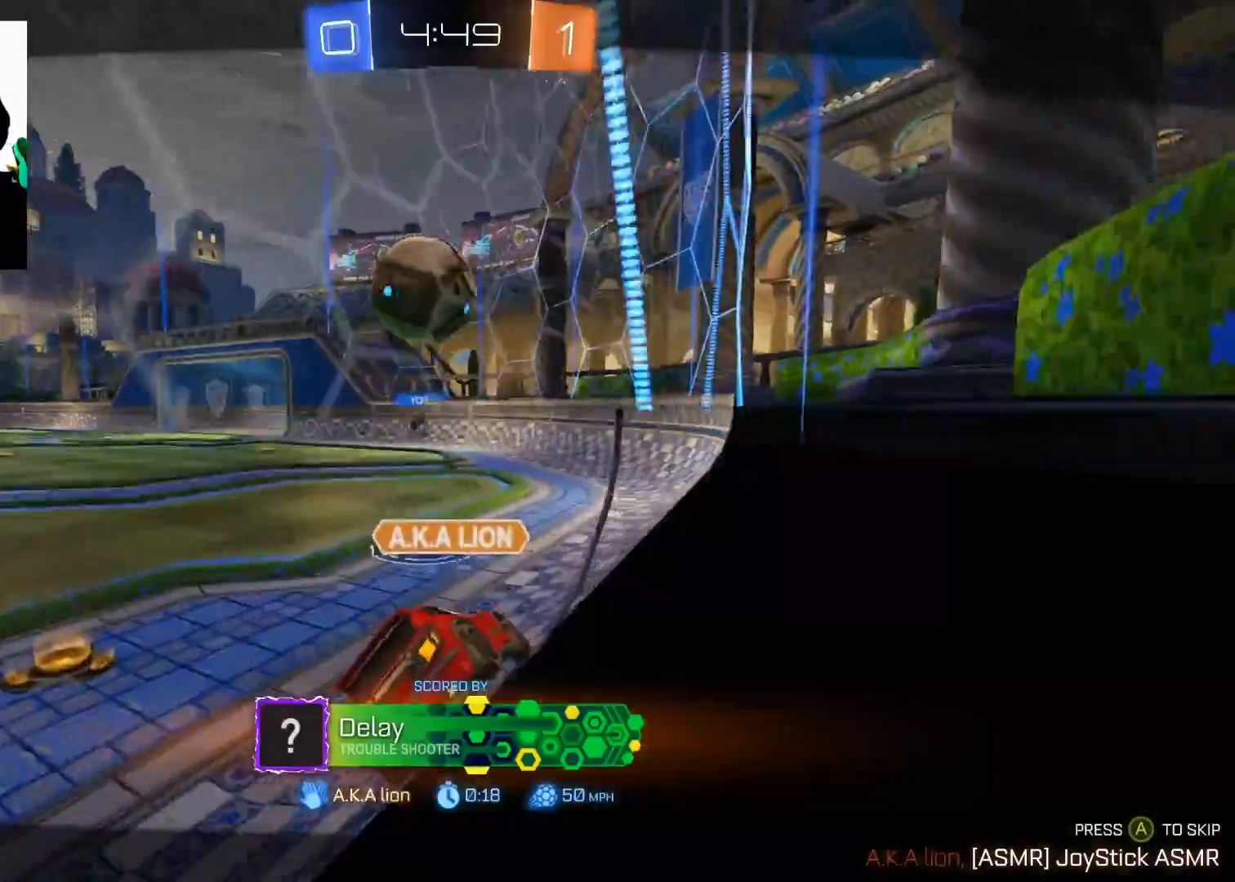
{"buttons": [], "left_stick": "center", "right_stick": "center", "events": []}
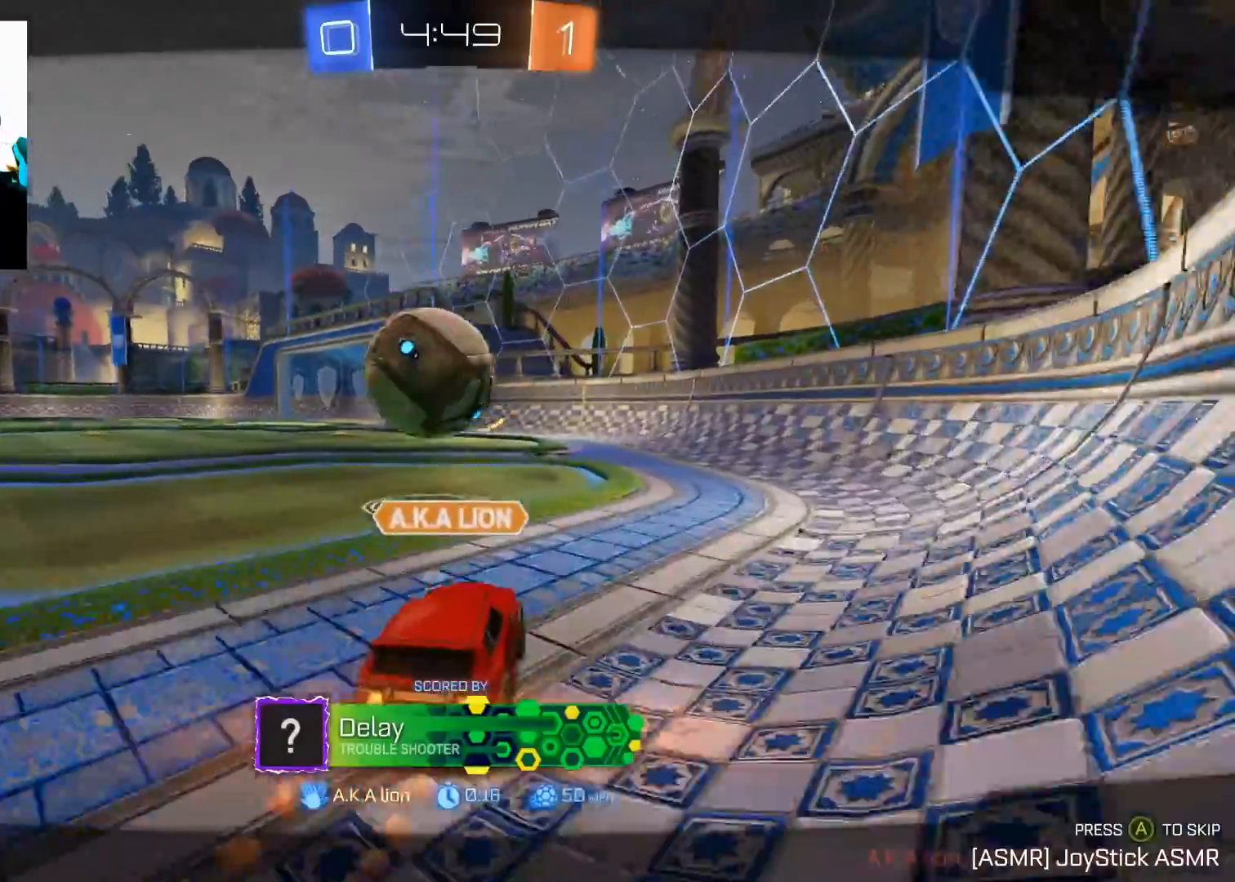
{"buttons": [], "left_stick": "center", "right_stick": "center", "events": []}
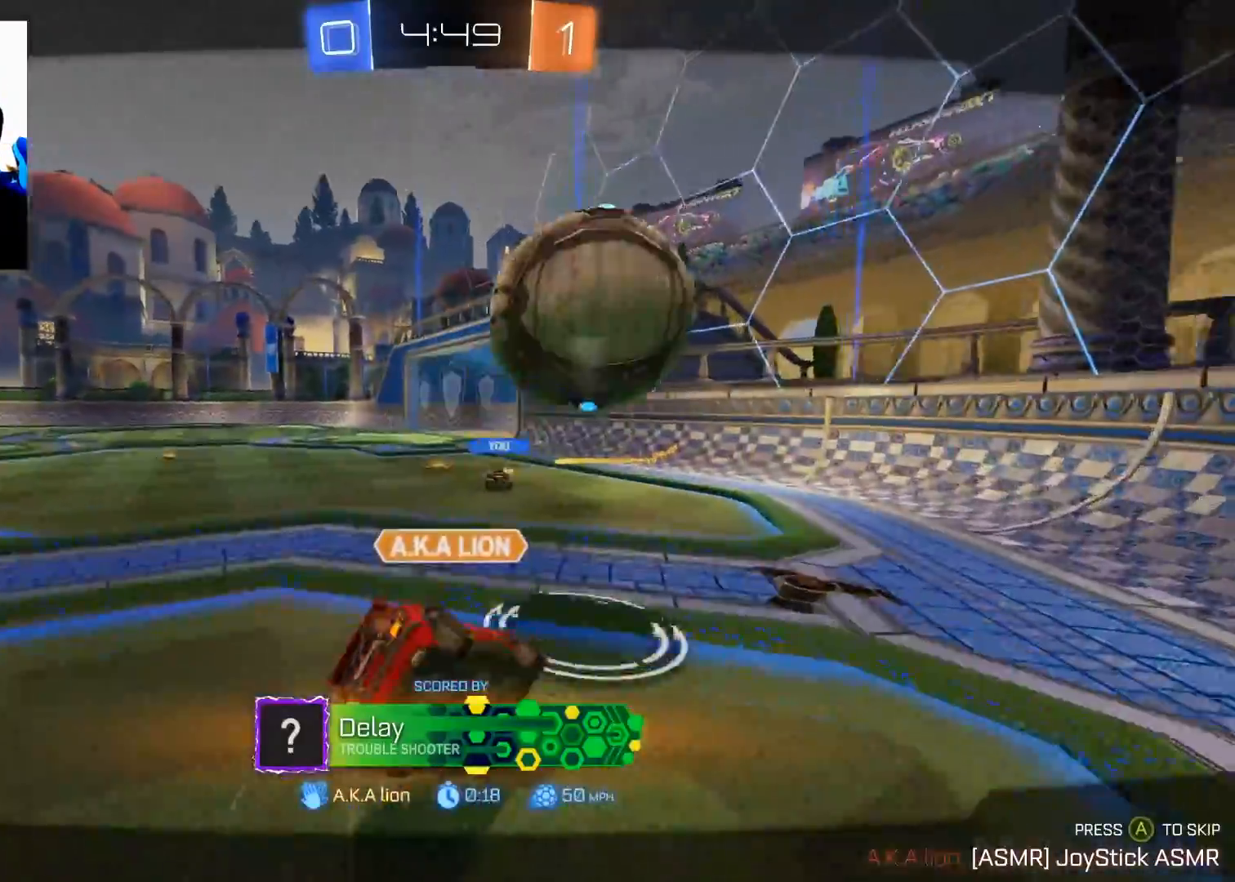
{"buttons": [], "left_stick": "center", "right_stick": "left", "events": [[417, "right_stick", "left"]]}
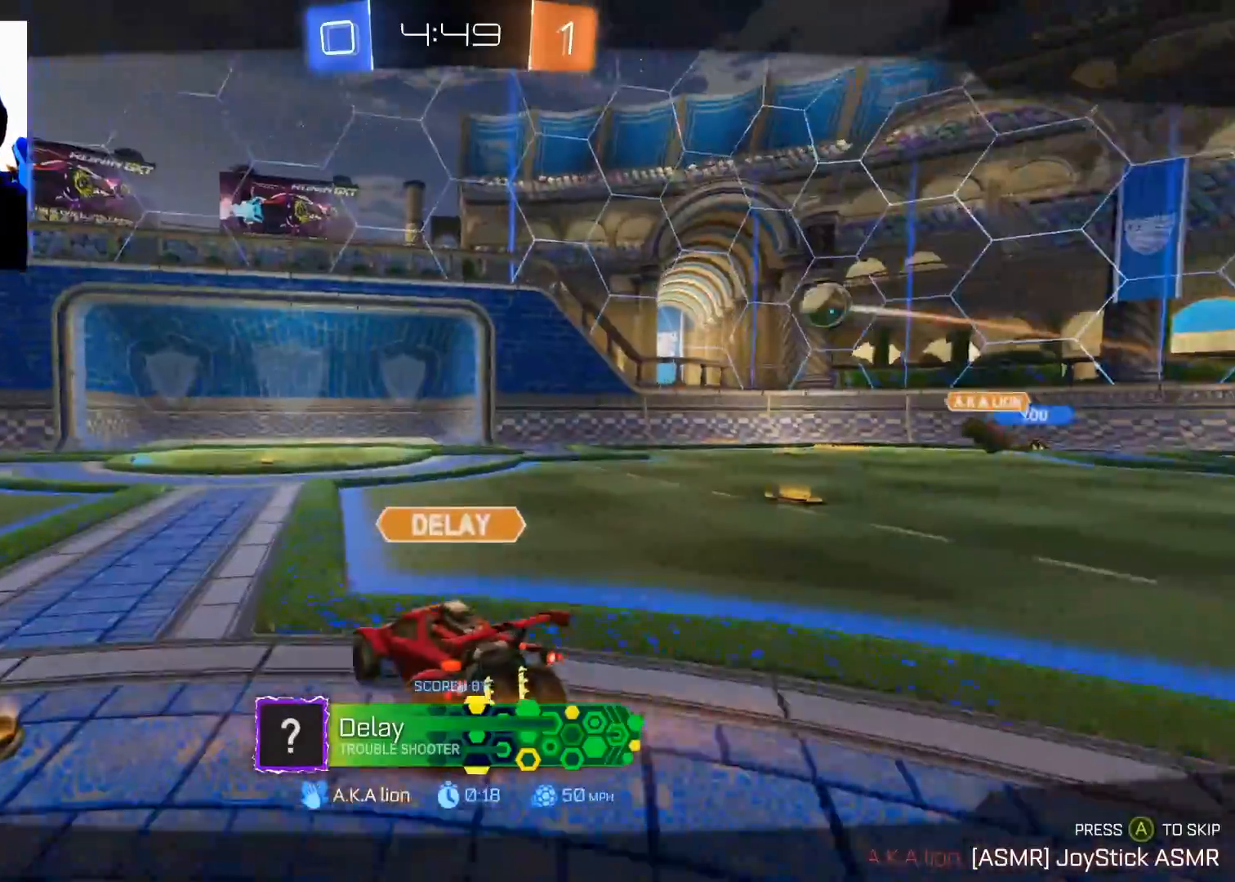
{"buttons": [], "left_stick": "center", "right_stick": "left", "events": []}
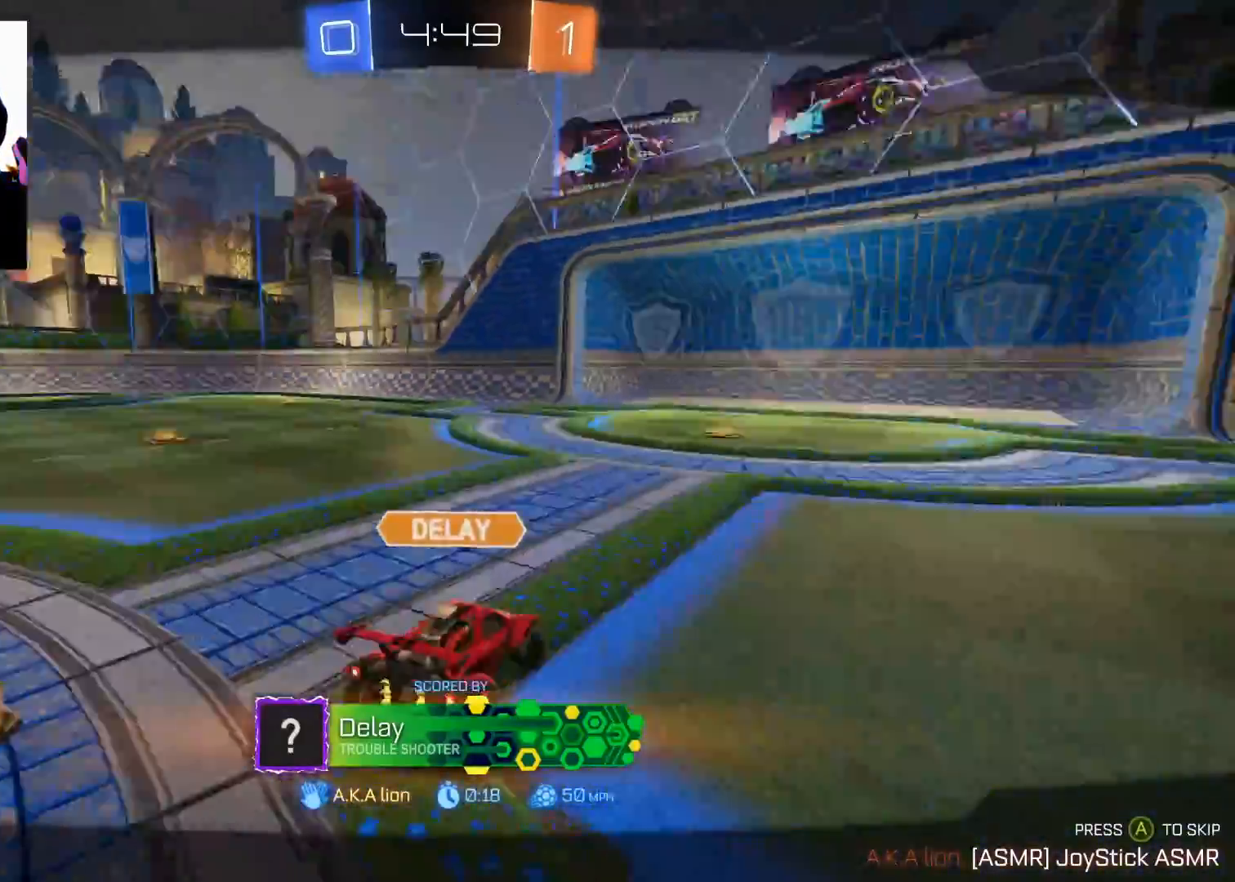
{"buttons": [], "left_stick": "center", "right_stick": "left", "events": [[16, "right_stick", "down-left"], [350, "right_stick", "left"]]}